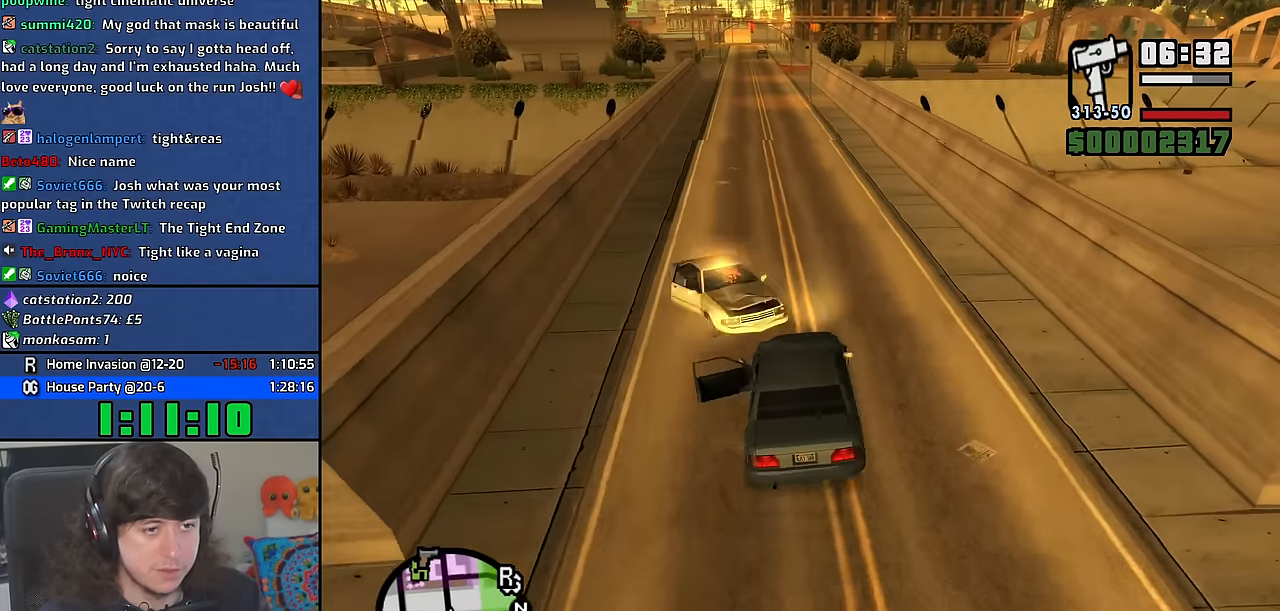
Gameplay with keyboard and mouse; each line is a JSON object with the keys and mouse buttons held at the frame after it. "events" lists presses ("down") and releases ("up") of "1", "2", "3", "4", "5", "6", "8", "a", "alt", "b", "c", "ctrl", "d", "down", "e", "escape", "f", "f1", "f2", "f3", "g", "h", "left", "n", "num2", "q", "r", "right", "s", "shift", "space", "t", "tab", "up", "v", "w", "x", "y", "z" and "mouse_wheel" between this image and that frame as [ms after this image, input, new state], when the widget could be followed in between. "mouse_wheel" = the "wheel" button of the "mouse" list. No other keys are recorded. "wheel" means that the mouse wheel is clicked or scrolled. Mouse movement is not recorded. Not read: other_keys.
{"keys": ["w"], "mouse": [], "events": [[16, "a", "down"], [16, "d", "up"], [250, "a", "up"], [266, "d", "down"], [450, "d", "up"]]}
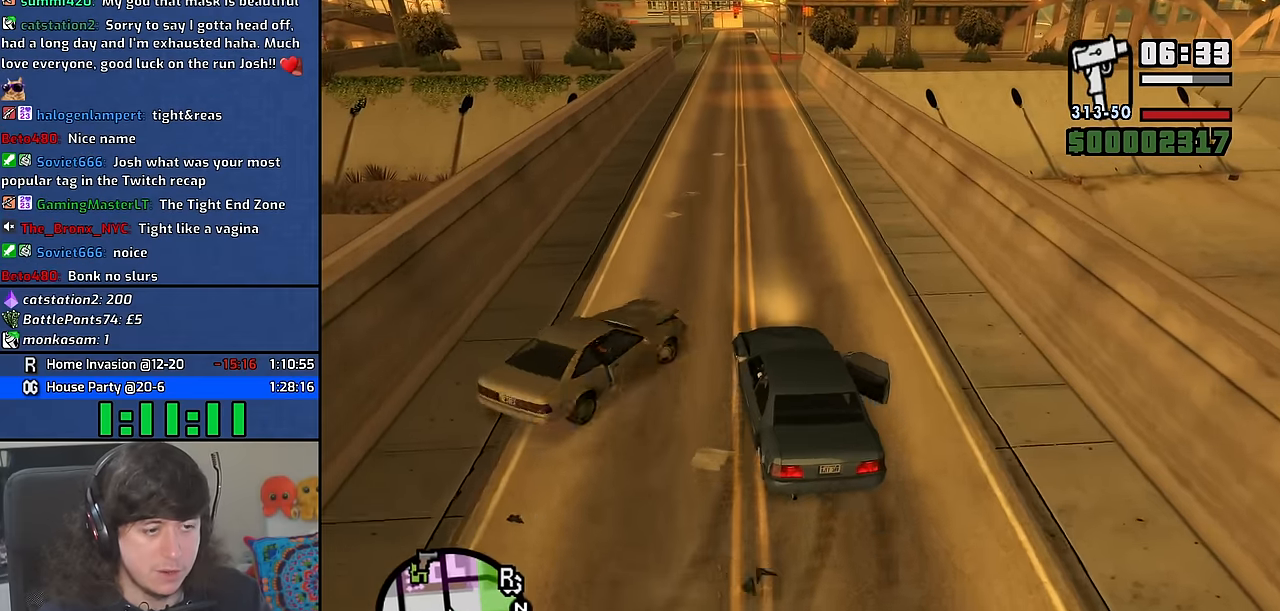
{"keys": ["w"], "mouse": [], "events": []}
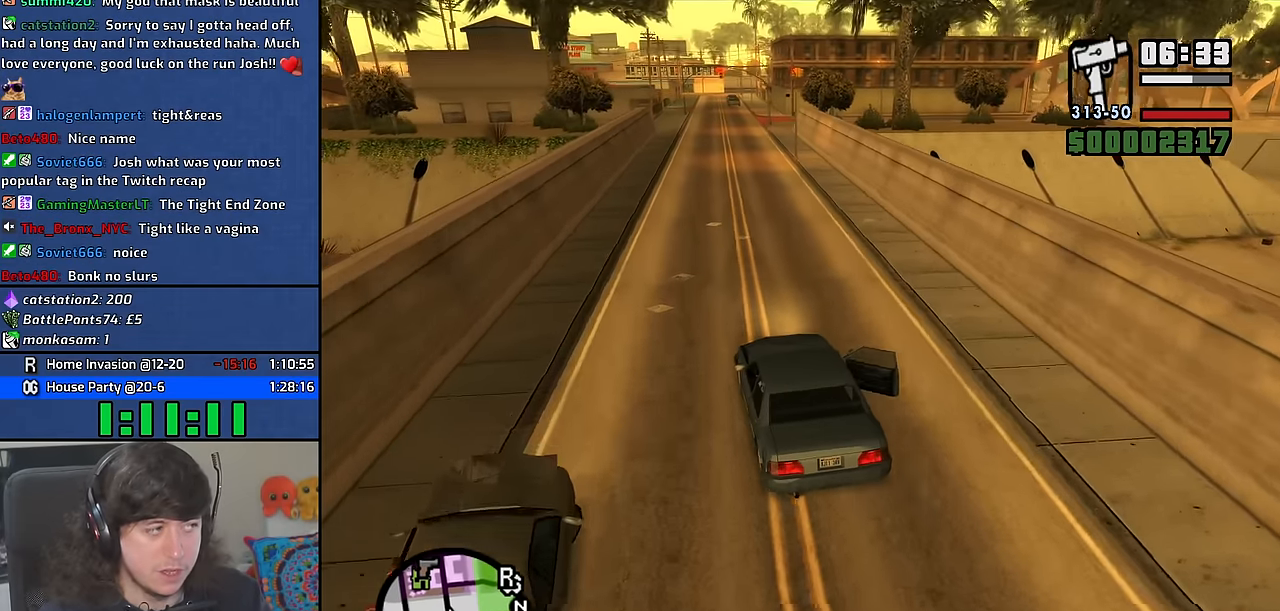
{"keys": ["w"], "mouse": [], "events": [[333, "a", "down"], [466, "a", "up"]]}
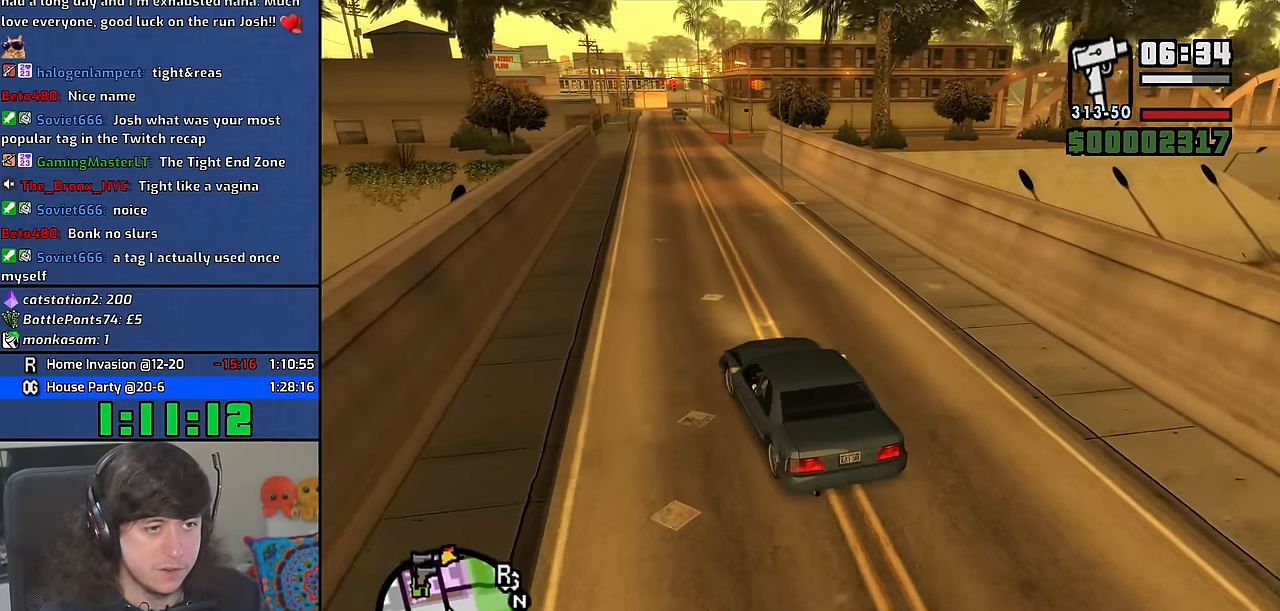
{"keys": ["w"], "mouse": [], "events": []}
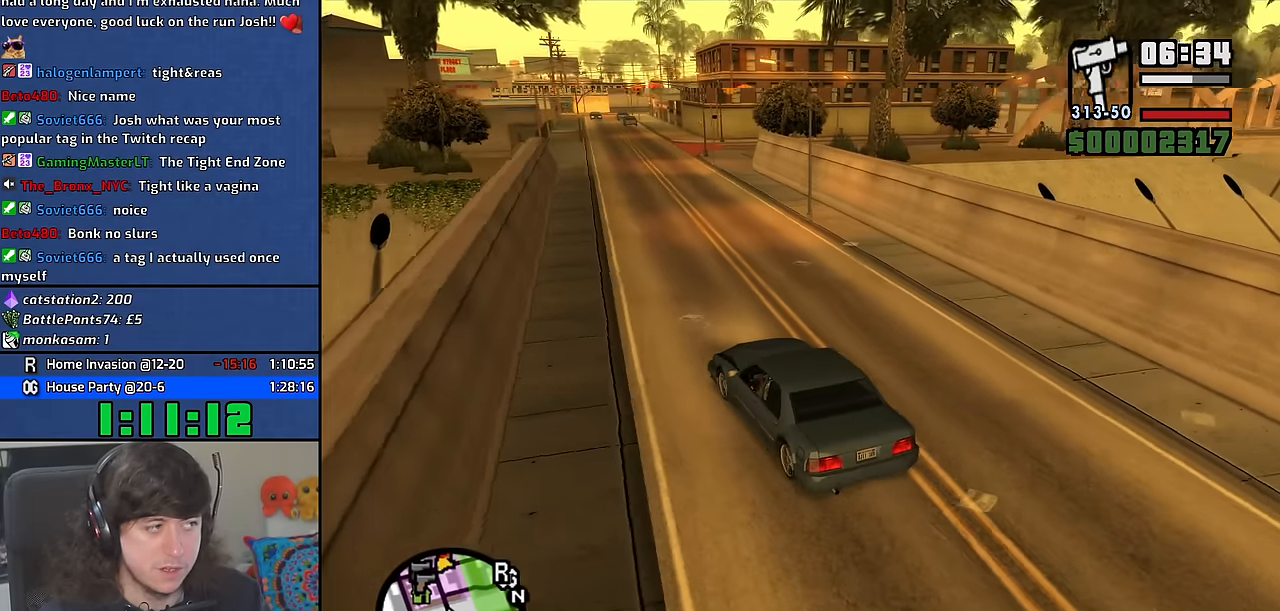
{"keys": ["w"], "mouse": [], "events": [[183, "a", "down"], [300, "a", "up"]]}
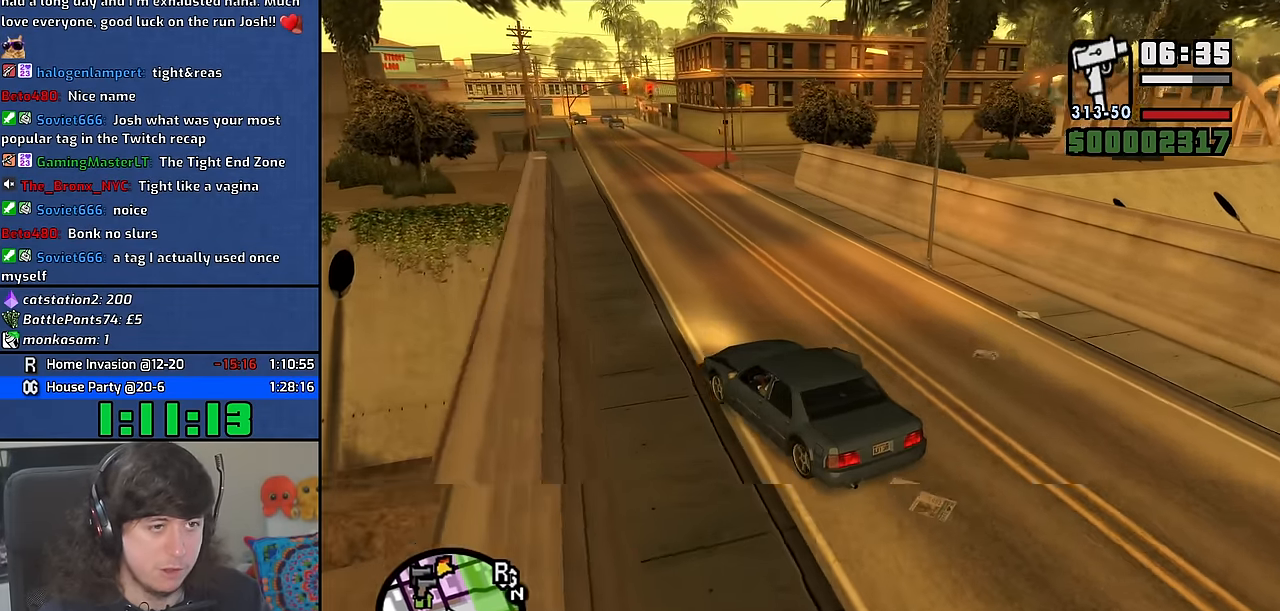
{"keys": ["w"], "mouse": [], "events": [[83, "d", "down"], [433, "d", "up"]]}
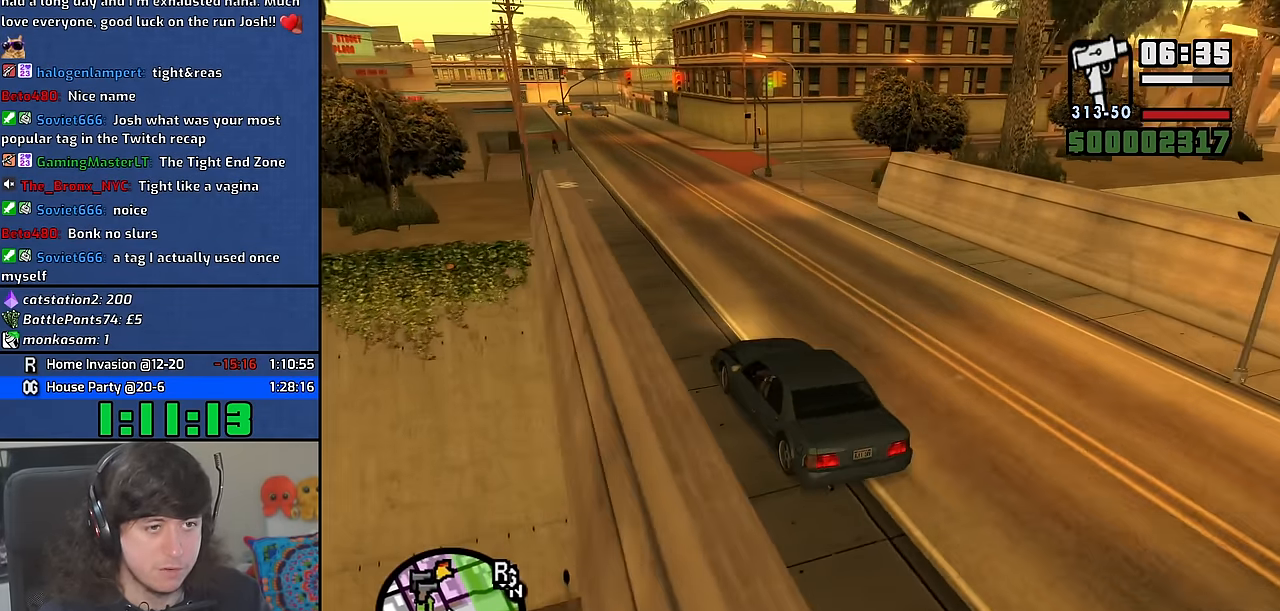
{"keys": ["d", "w"], "mouse": [], "events": [[50, "d", "down"], [333, "d", "up"], [450, "d", "down"]]}
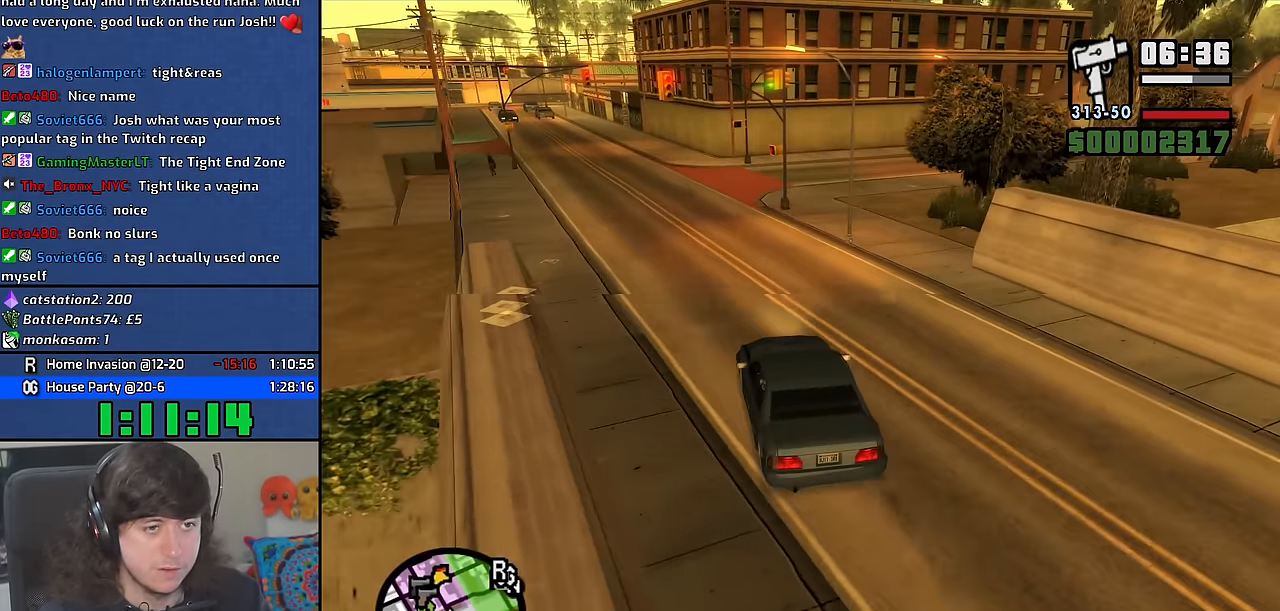
{"keys": ["d", "w"], "mouse": [], "events": [[250, "d", "up"], [333, "d", "down"]]}
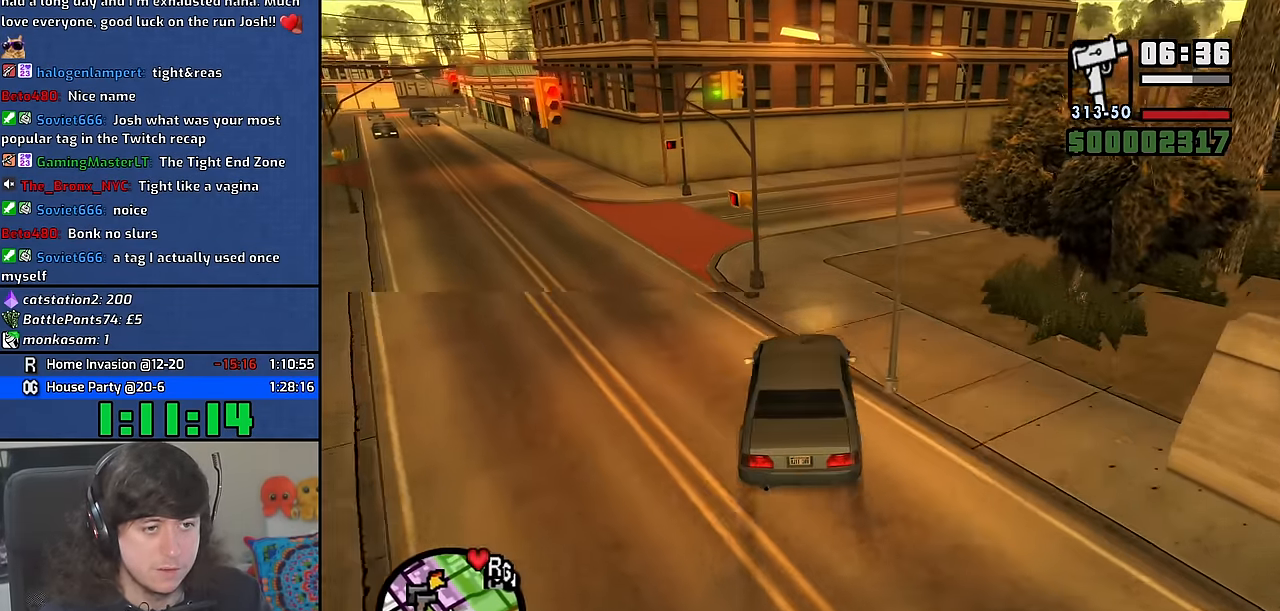
{"keys": ["d", "w"], "mouse": [], "events": [[166, "d", "up"], [333, "a", "down"], [450, "a", "up"], [466, "d", "down"]]}
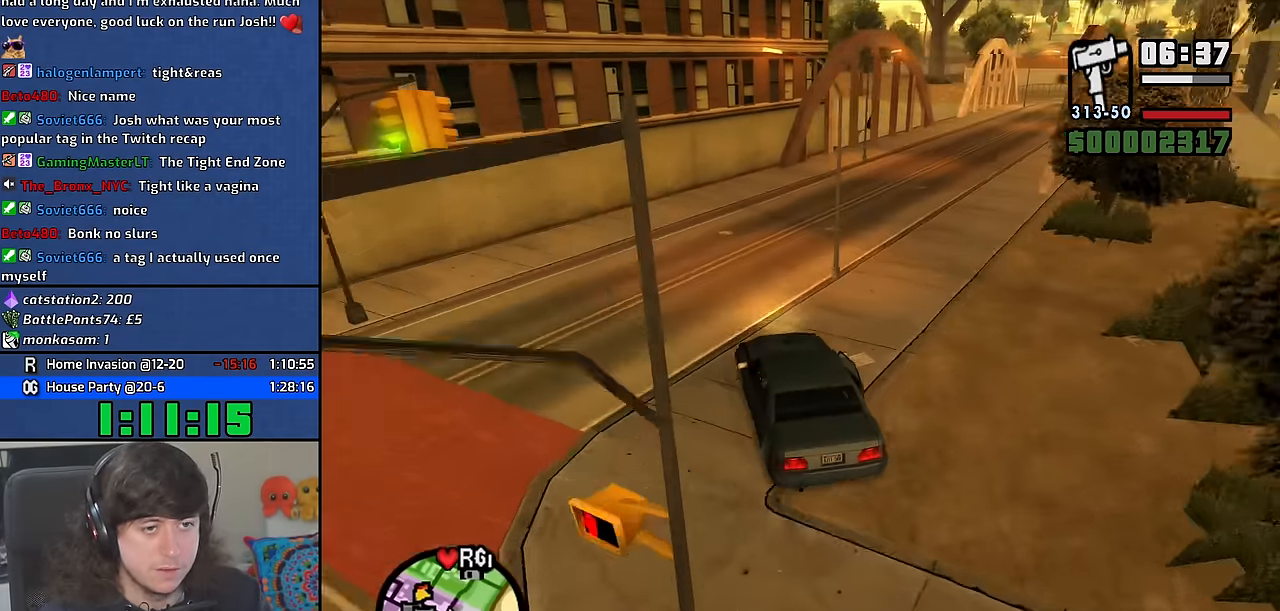
{"keys": ["d", "w"], "mouse": [], "events": []}
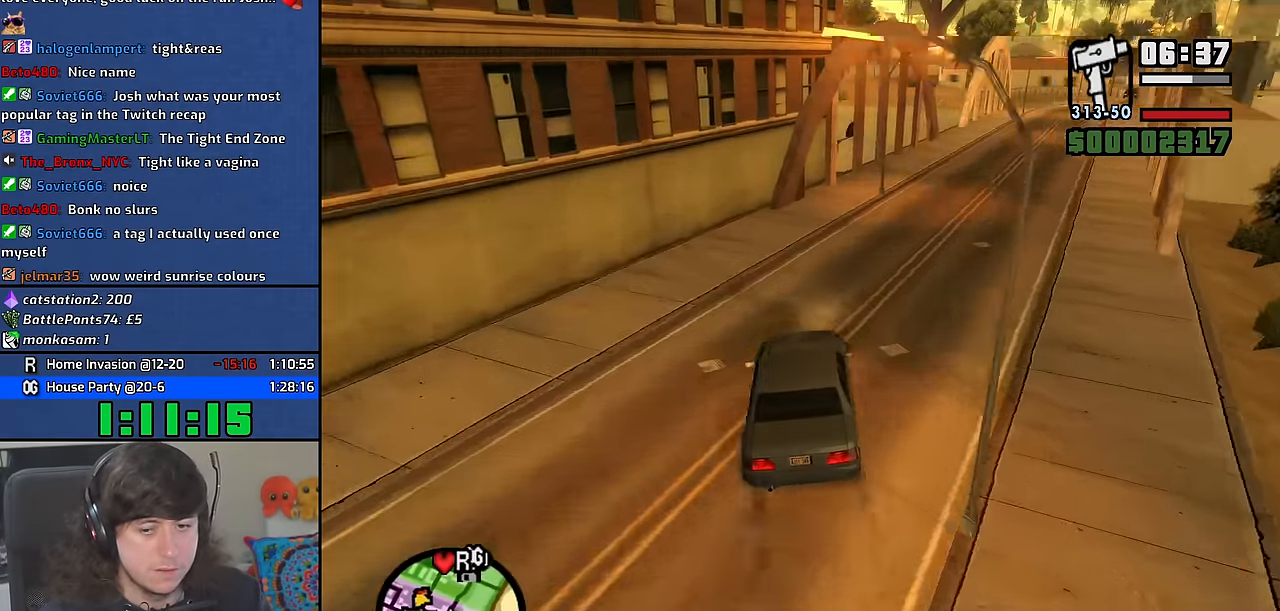
{"keys": ["d", "w"], "mouse": [], "events": []}
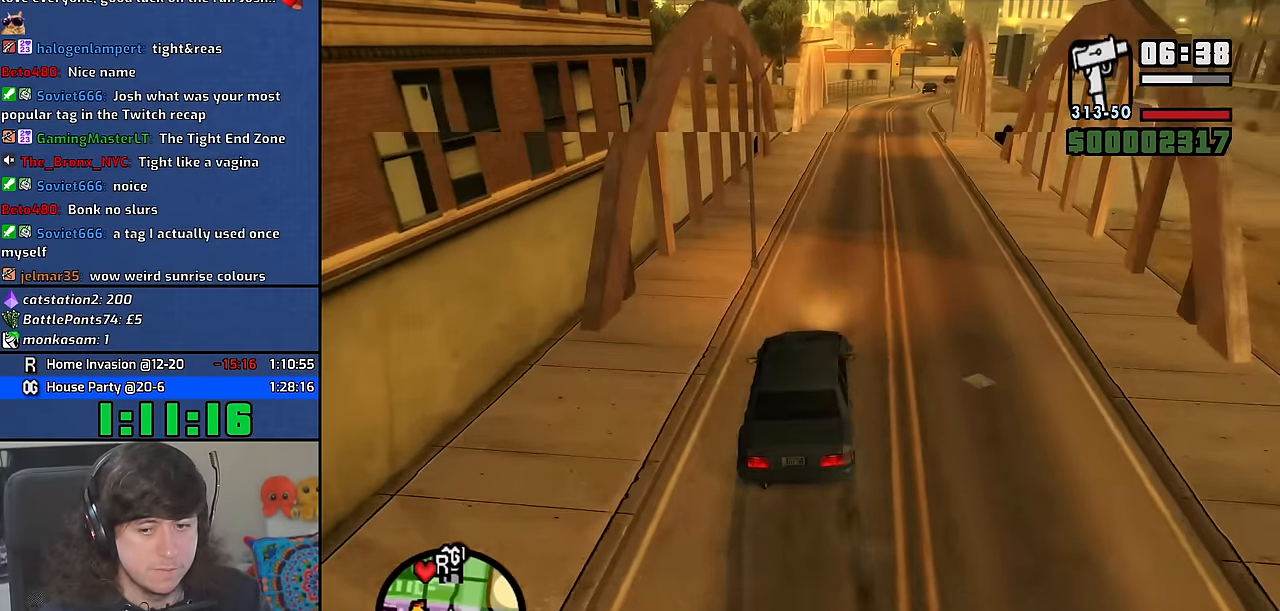
{"keys": ["w"], "mouse": [], "events": [[133, "a", "down"], [133, "d", "up"], [383, "a", "up"]]}
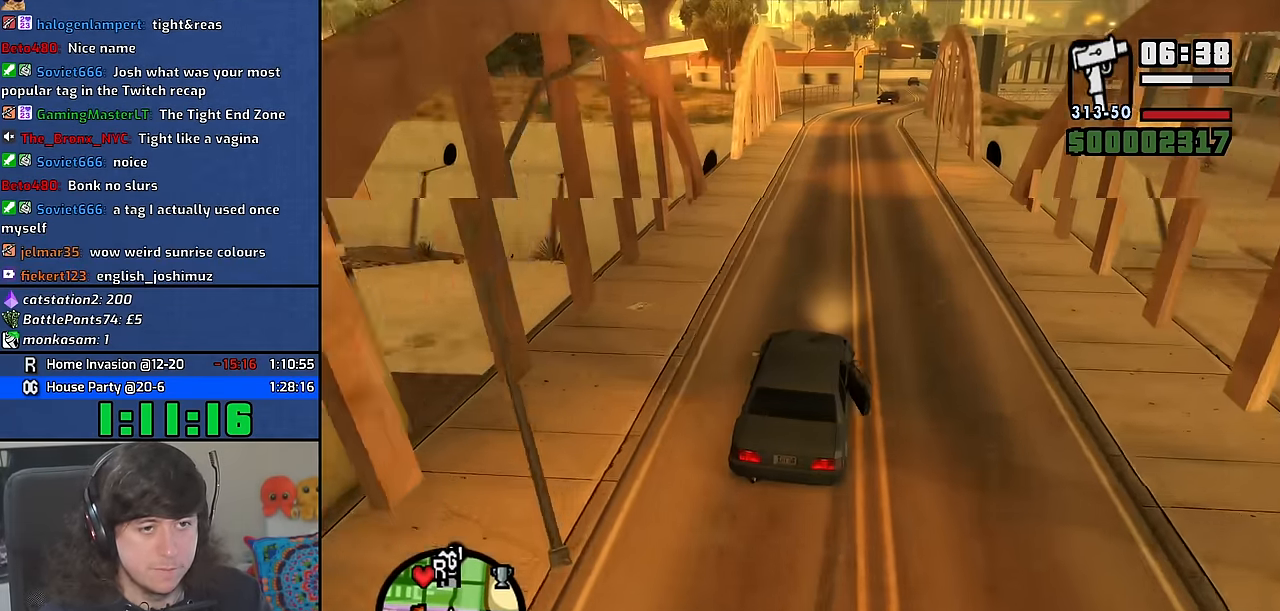
{"keys": ["w"], "mouse": [], "events": [[133, "d", "down"], [232, "d", "up"]]}
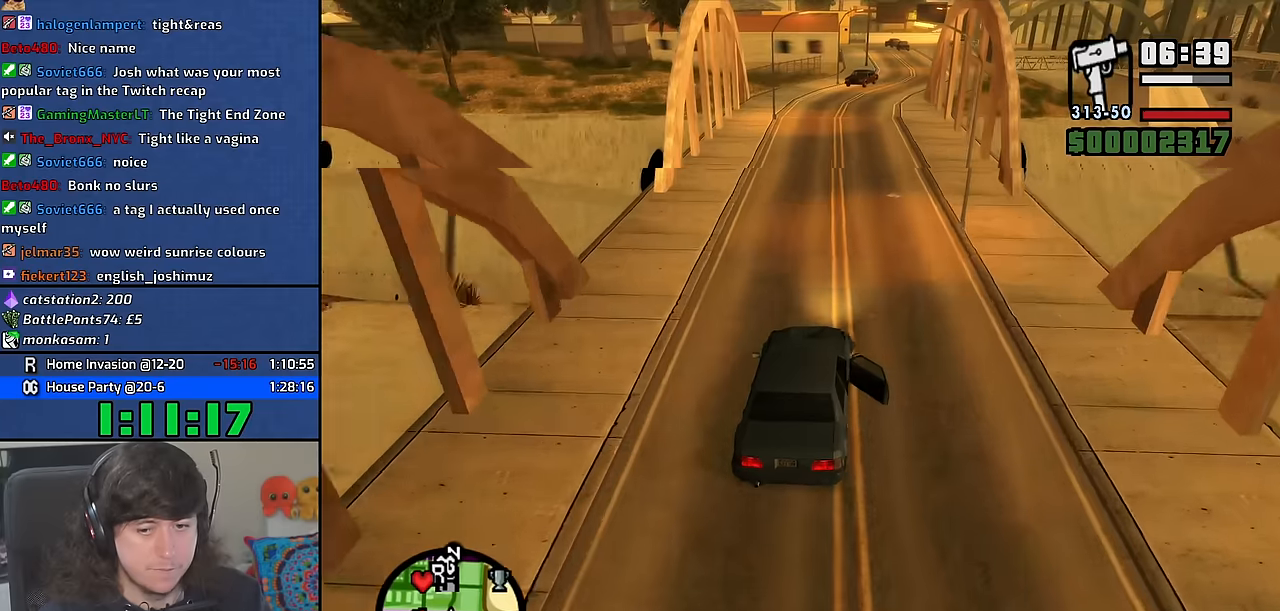
{"keys": ["d", "w"], "mouse": [], "events": [[483, "d", "down"]]}
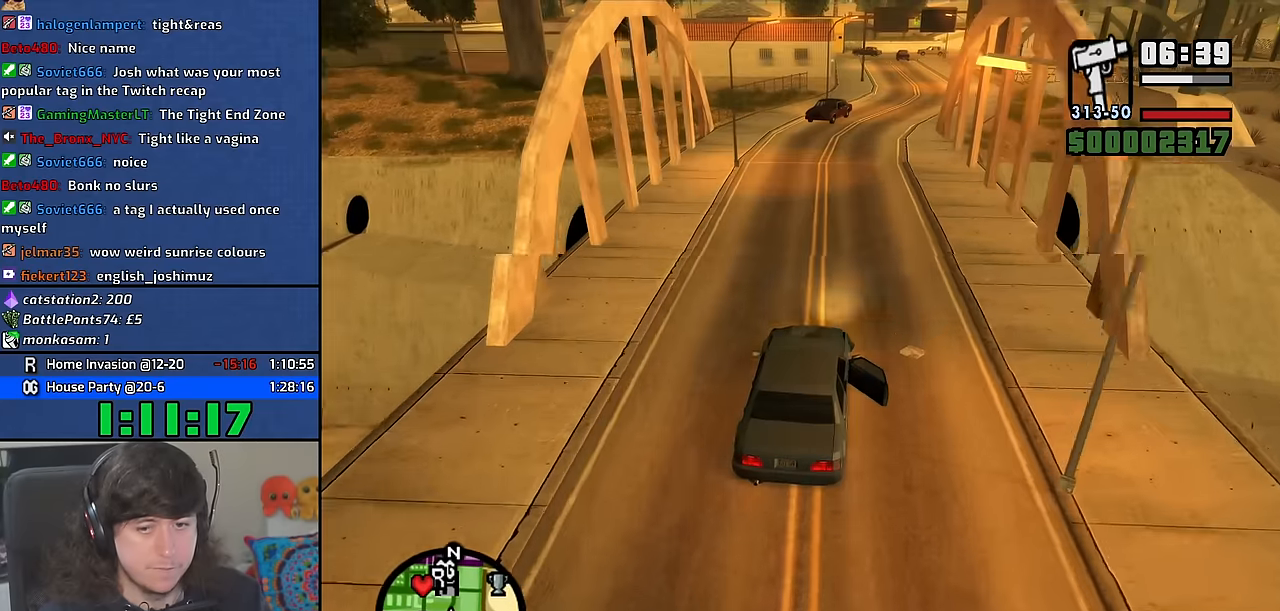
{"keys": ["w"], "mouse": [], "events": [[83, "d", "up"]]}
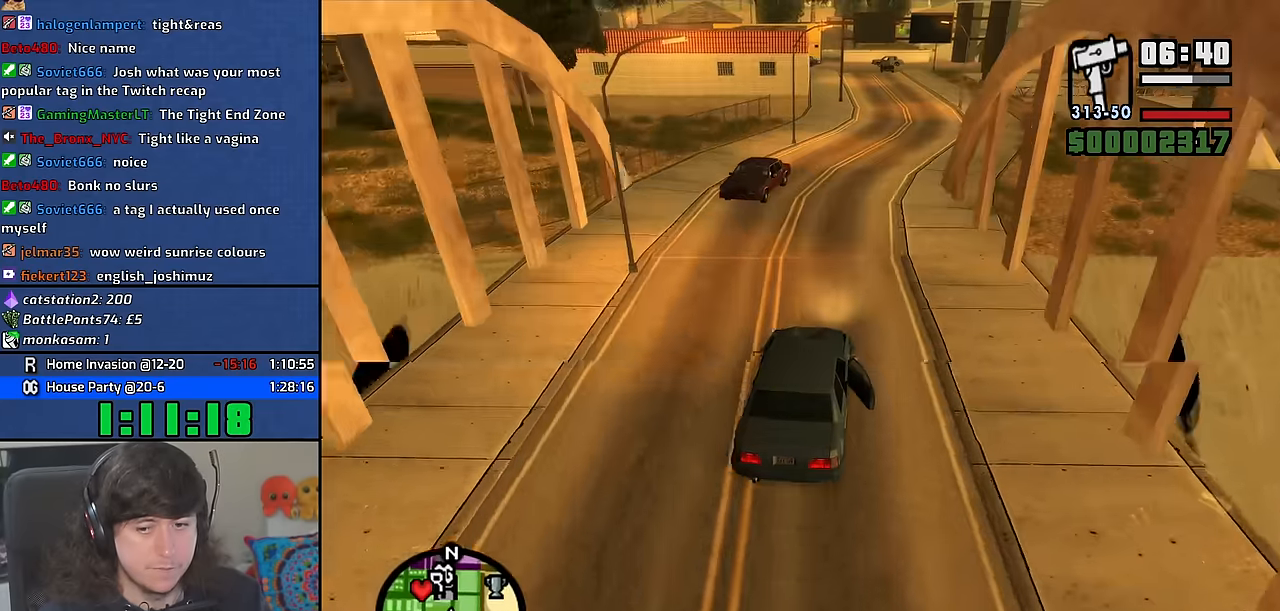
{"keys": ["w"], "mouse": [], "events": [[33, "d", "down"], [150, "d", "up"], [350, "d", "down"], [467, "d", "up"]]}
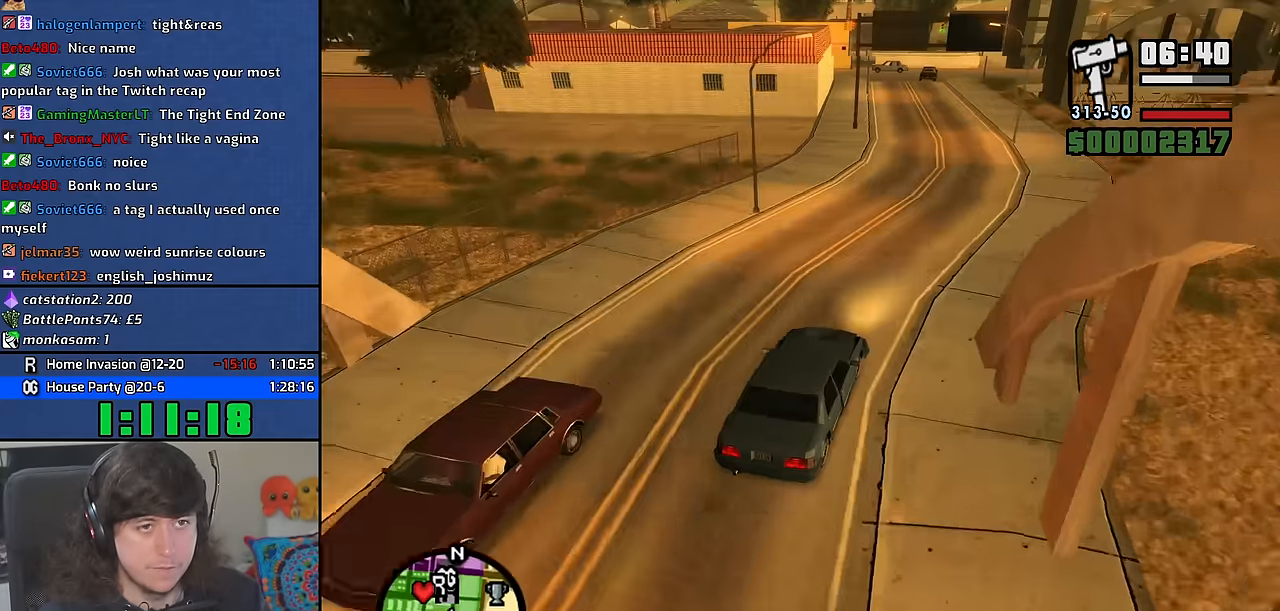
{"keys": ["w"], "mouse": [], "events": []}
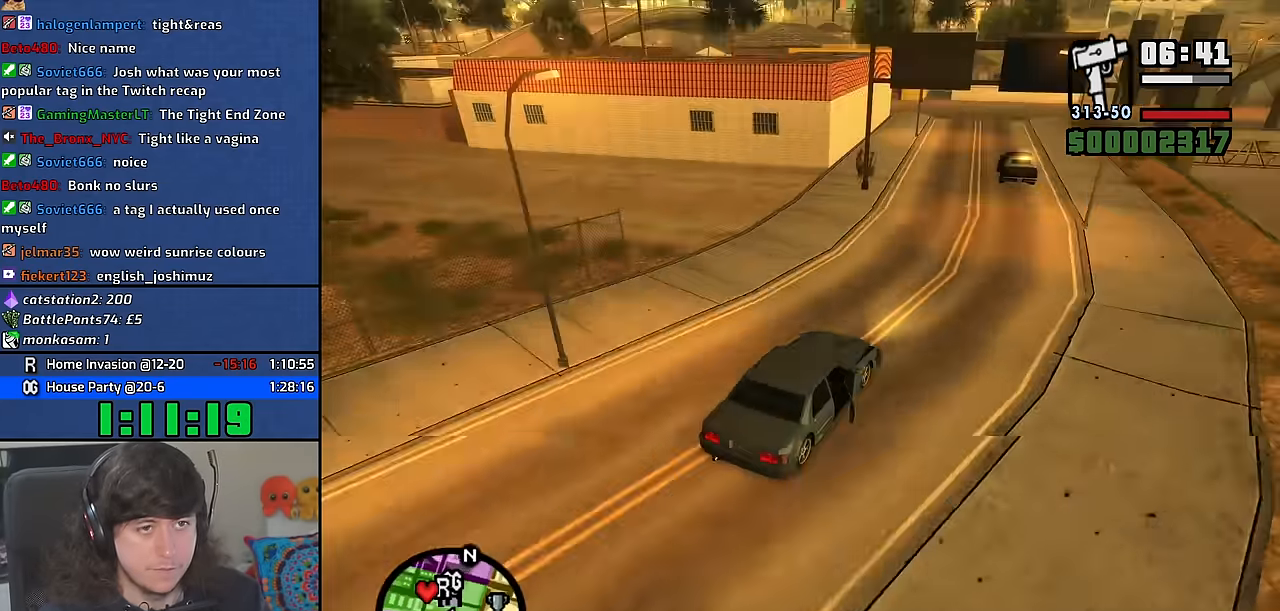
{"keys": ["w"], "mouse": [], "events": [[50, "a", "down"], [300, "a", "up"]]}
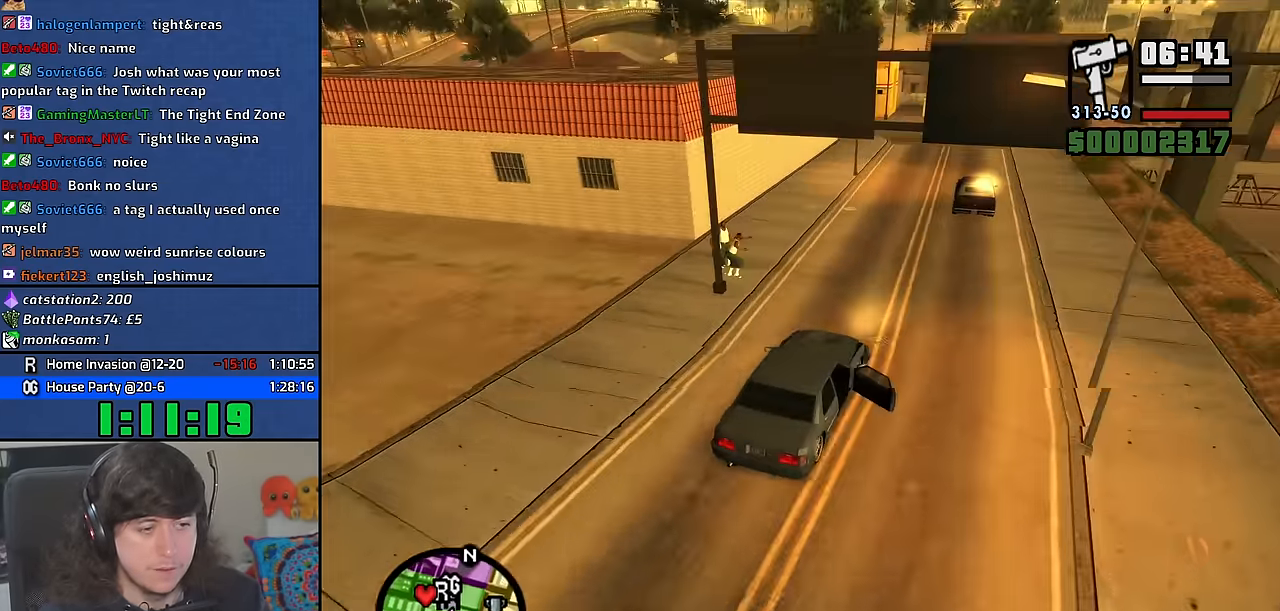
{"keys": ["s"], "mouse": [], "events": [[217, "a", "down"], [367, "a", "up"], [367, "w", "up"], [501, "s", "down"]]}
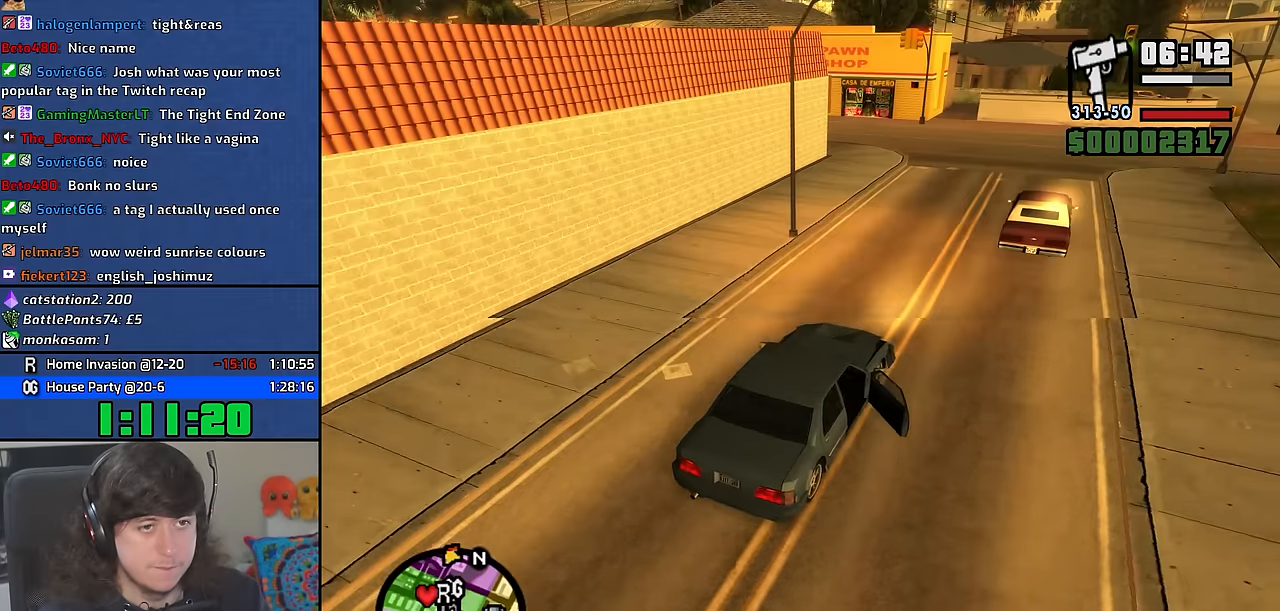
{"keys": ["a"], "mouse": [], "events": [[50, "a", "down"], [100, "s", "up"], [100, "space", "down"], [233, "space", "up"]]}
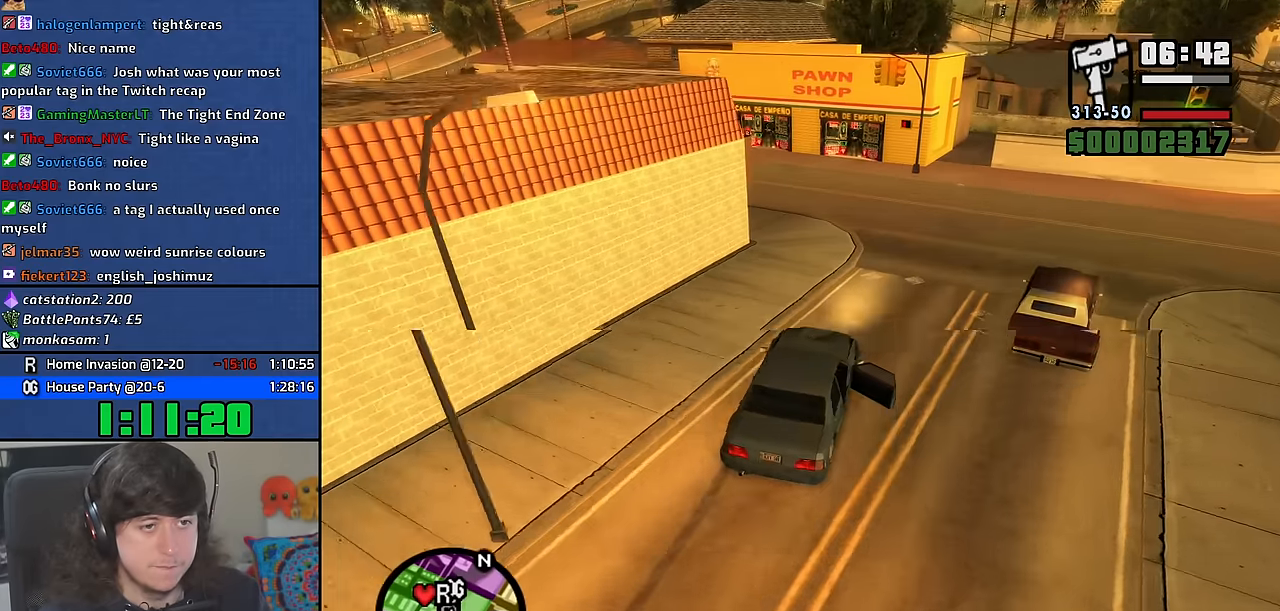
{"keys": ["a"], "mouse": [], "events": []}
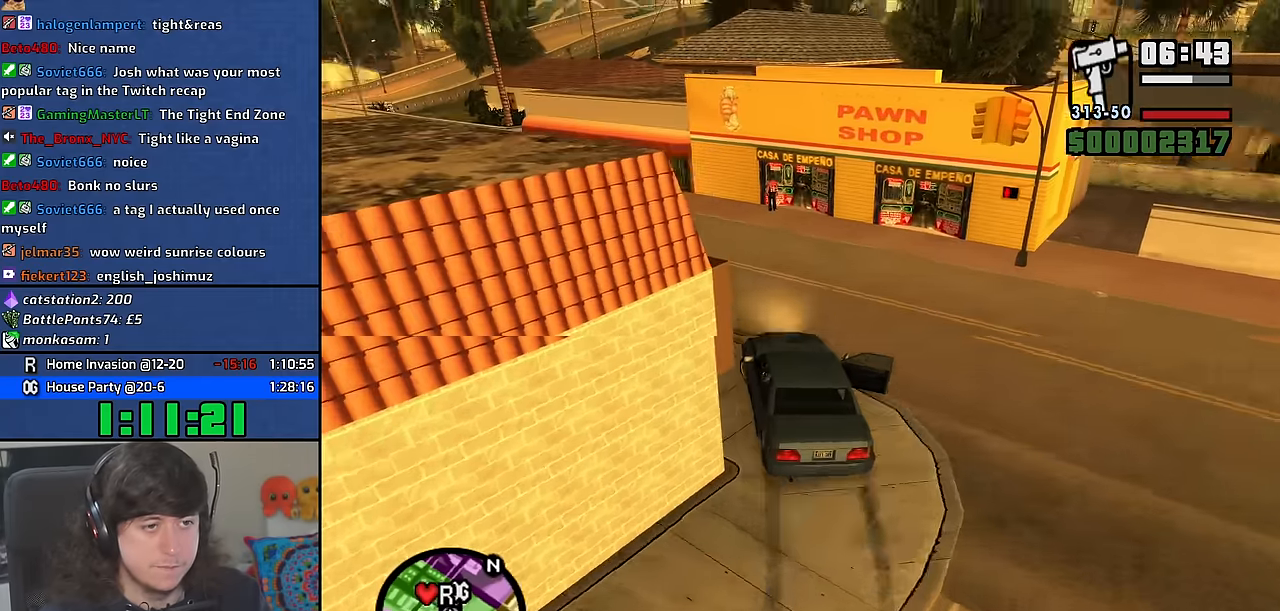
{"keys": ["a", "w"], "mouse": [], "events": [[100, "w", "down"], [183, "w", "up"], [316, "w", "down"]]}
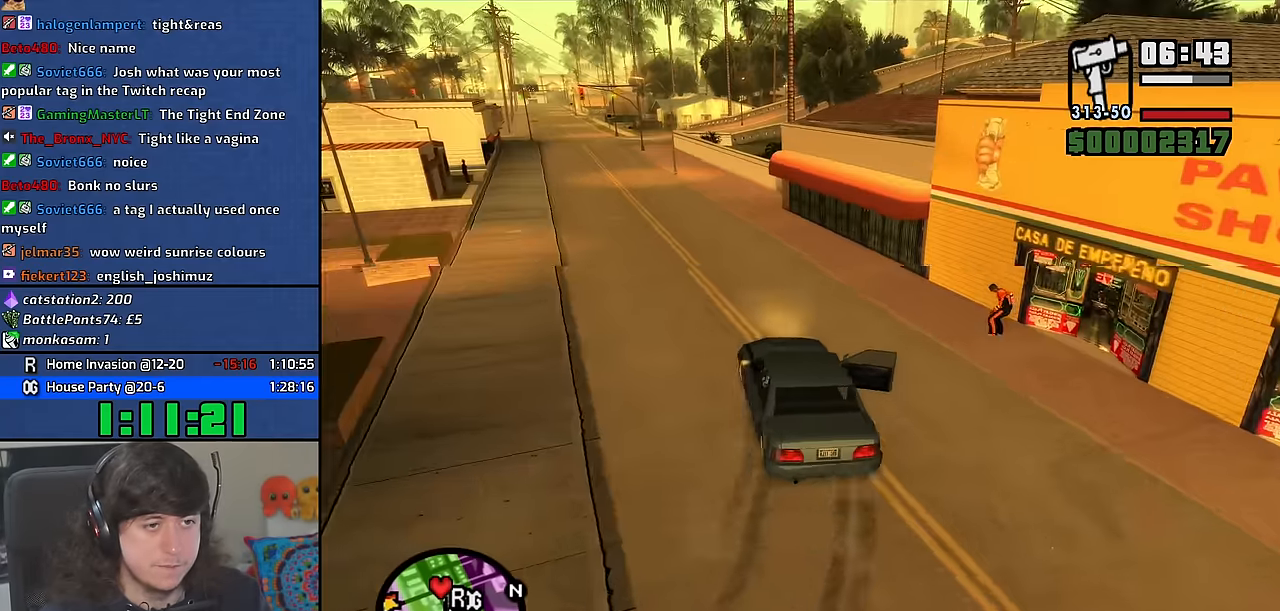
{"keys": ["d"], "mouse": [], "events": [[216, "a", "up"], [250, "d", "down"], [366, "w", "up"]]}
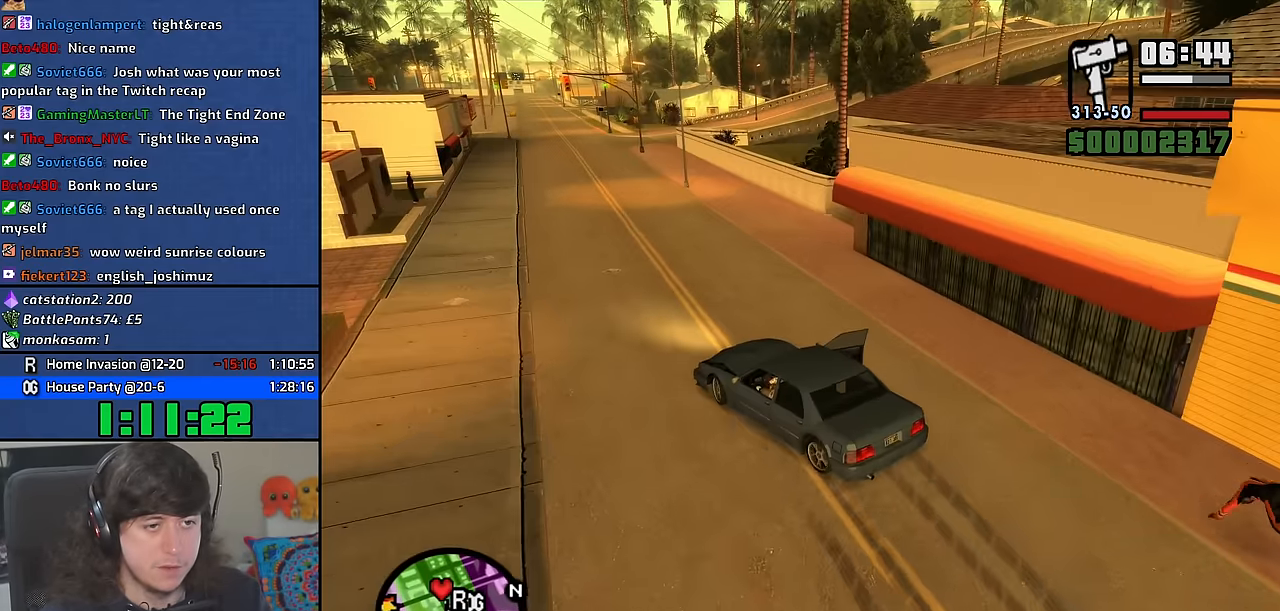
{"keys": ["d"], "mouse": [], "events": []}
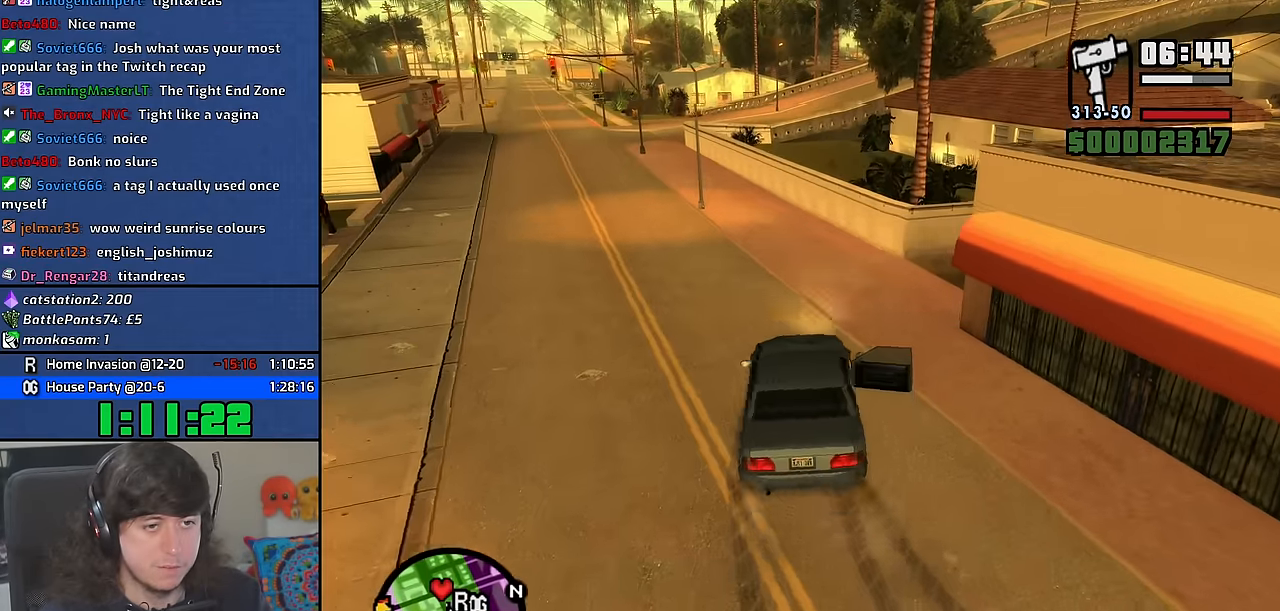
{"keys": ["a", "w"], "mouse": [], "events": [[166, "w", "down"], [250, "d", "up"], [350, "d", "down"], [416, "d", "up"], [433, "a", "down"]]}
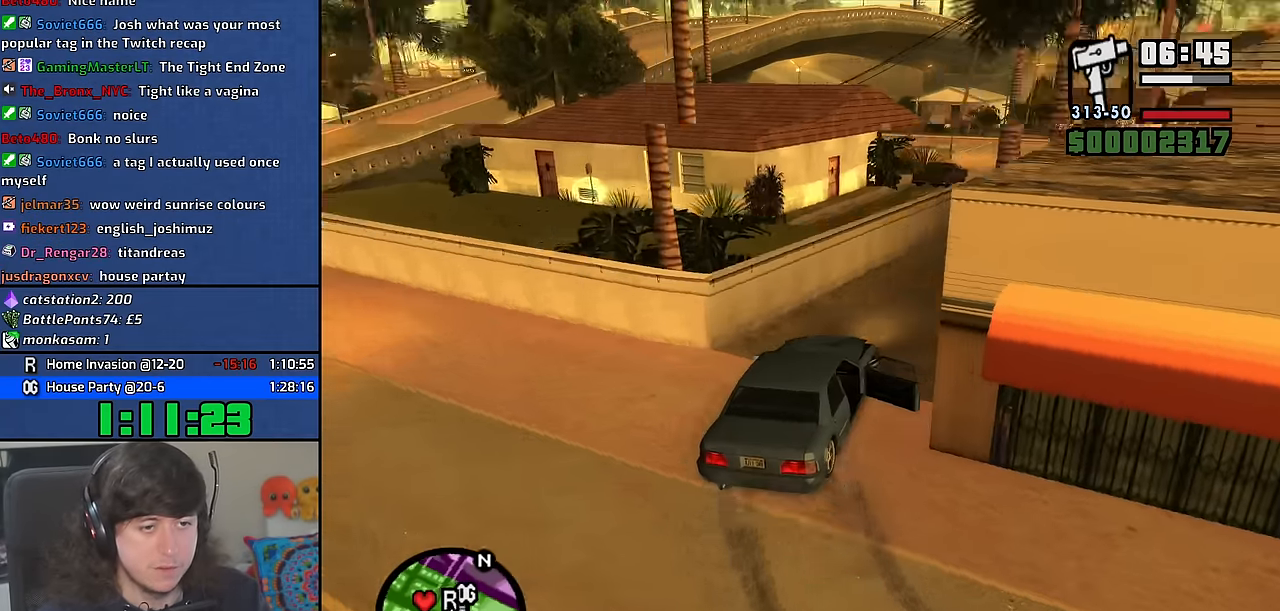
{"keys": ["a", "w"], "mouse": [], "events": [[150, "a", "up"], [433, "a", "down"]]}
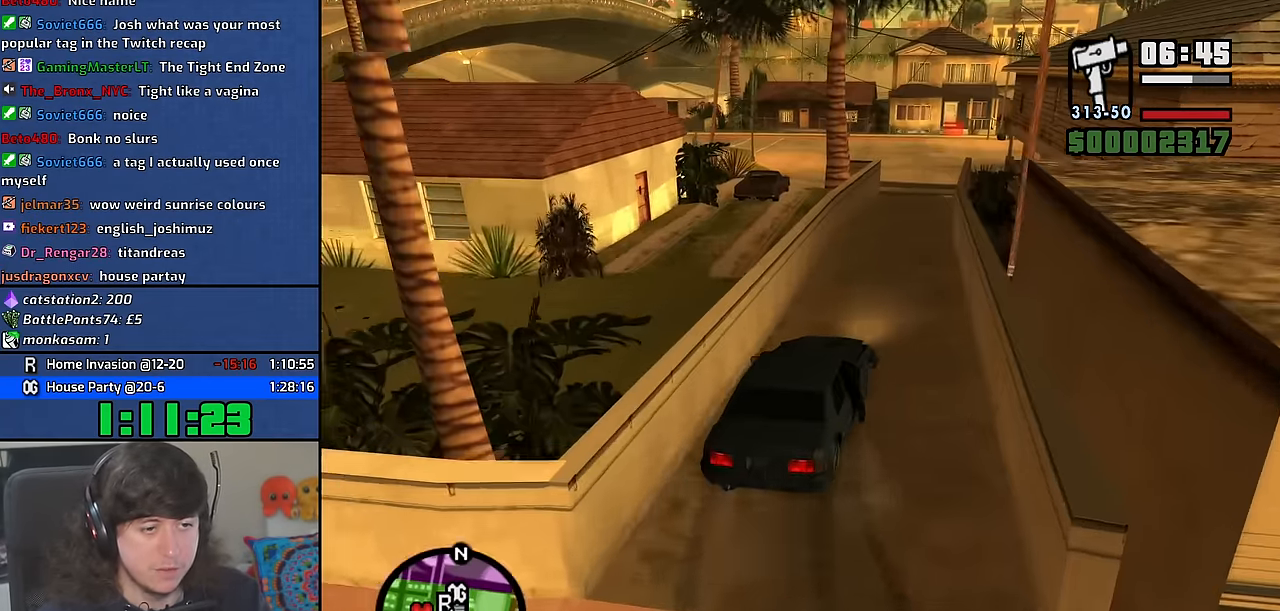
{"keys": ["w"], "mouse": [], "events": [[83, "a", "up"], [250, "d", "down"], [350, "d", "up"]]}
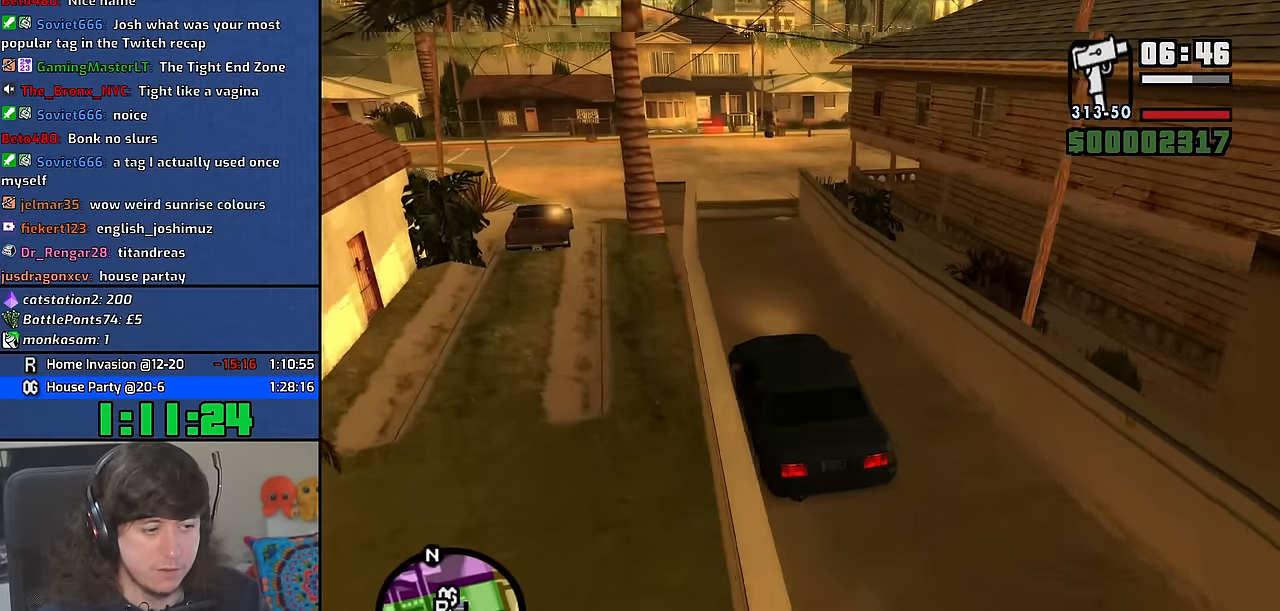
{"keys": ["w"], "mouse": [], "events": [[166, "d", "down"], [383, "d", "up"]]}
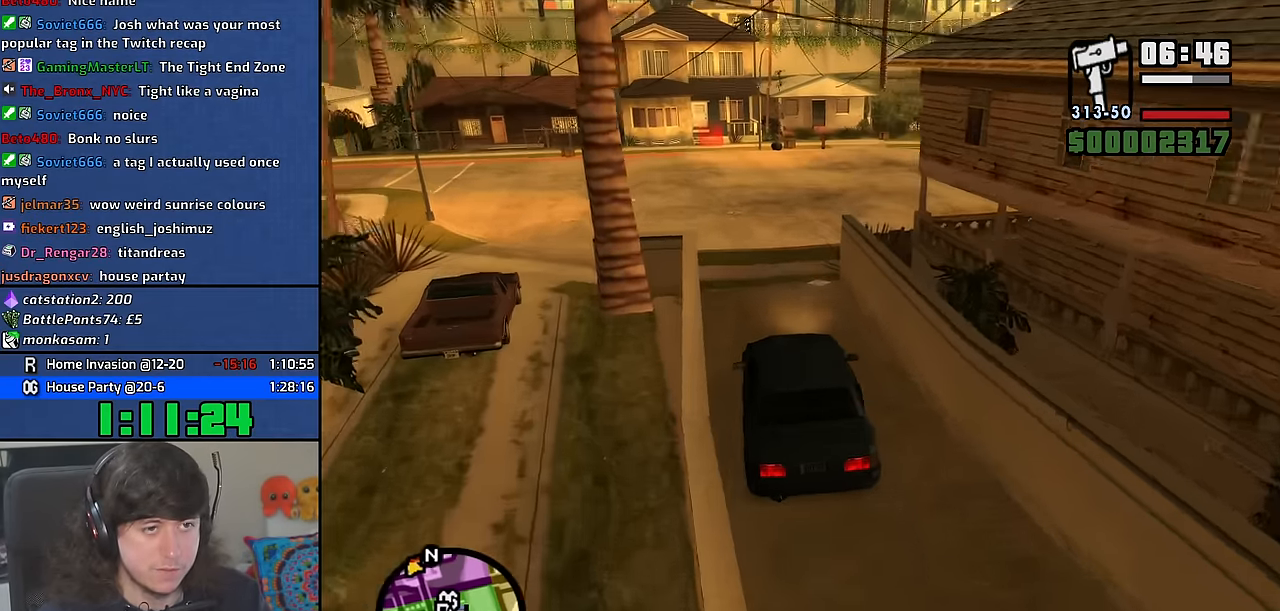
{"keys": ["w"], "mouse": [], "events": [[183, "a", "down"], [266, "a", "up"]]}
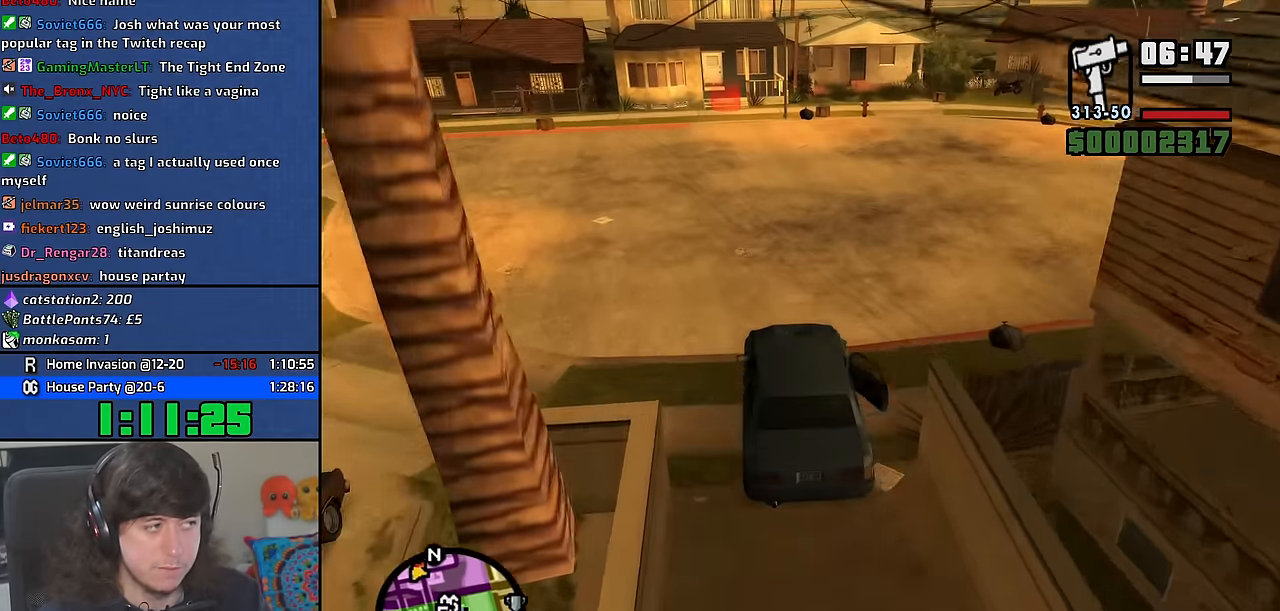
{"keys": ["w"], "mouse": [], "events": [[66, "a", "down"], [133, "a", "up"], [383, "a", "down"], [466, "a", "up"]]}
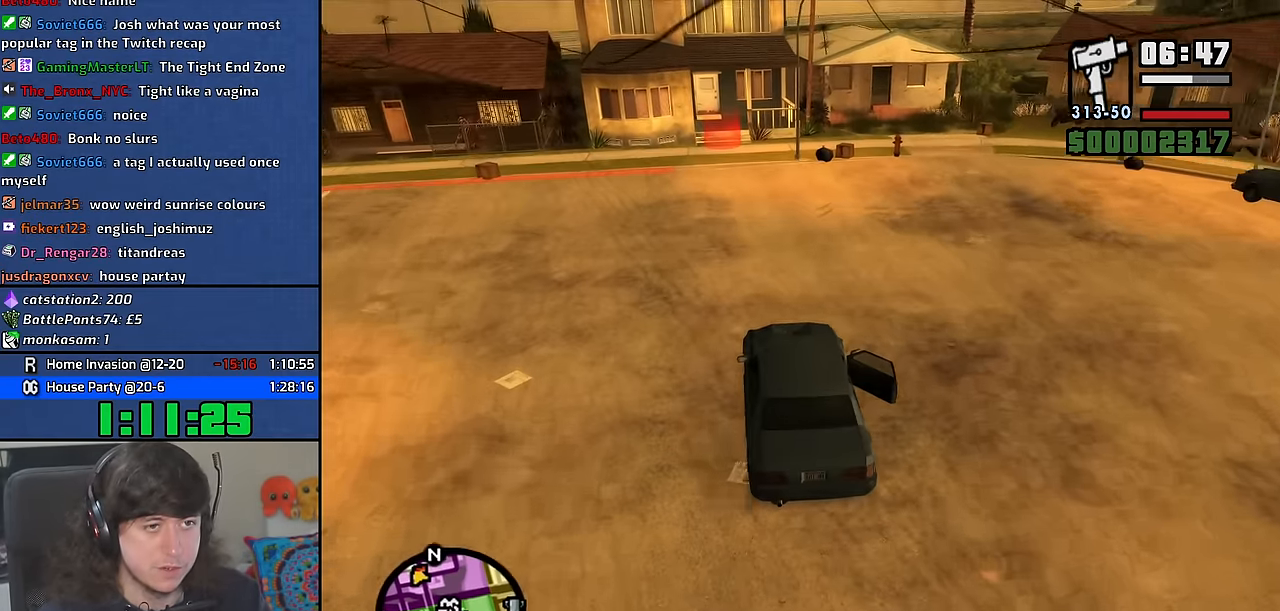
{"keys": ["s", "space"], "mouse": [], "events": [[183, "w", "up"], [400, "s", "down"], [400, "space", "down"]]}